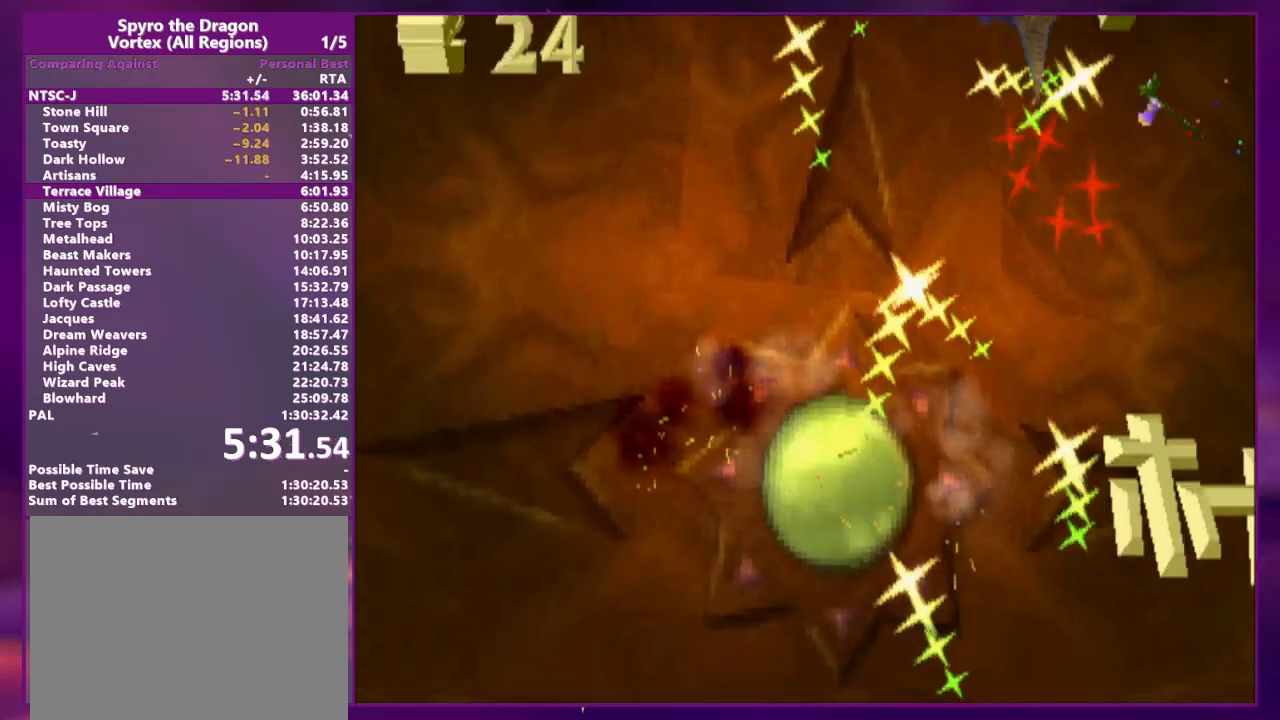
Gameplay with a controller (PlayStation layout); each line is a JSON object with the inputs held at the frame after it. "events" lists button and stick changes between this image and that frame as [ms after this image, input, new state], when the widget could be followed in between. Not read: L3 R3 left_stick right_stick.
{"buttons": [], "events": [[300, "CIRCLE", "down"], [433, "CIRCLE", "up"]]}
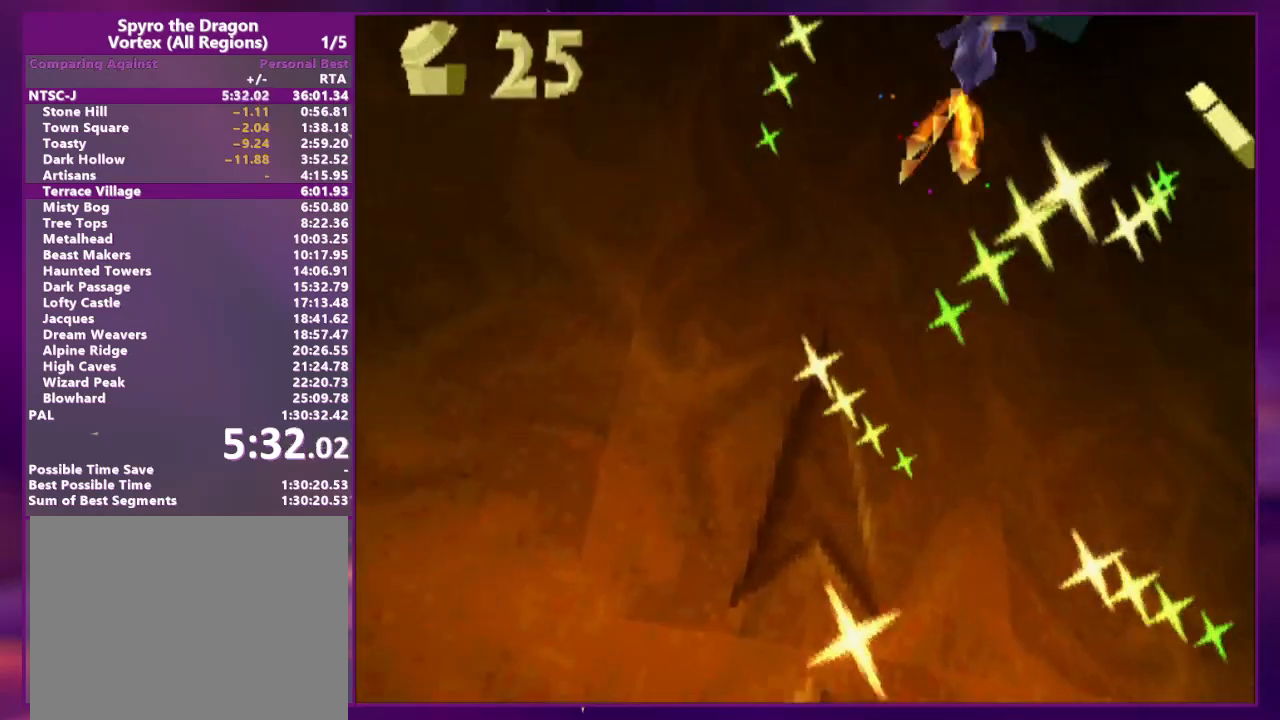
{"buttons": [], "events": []}
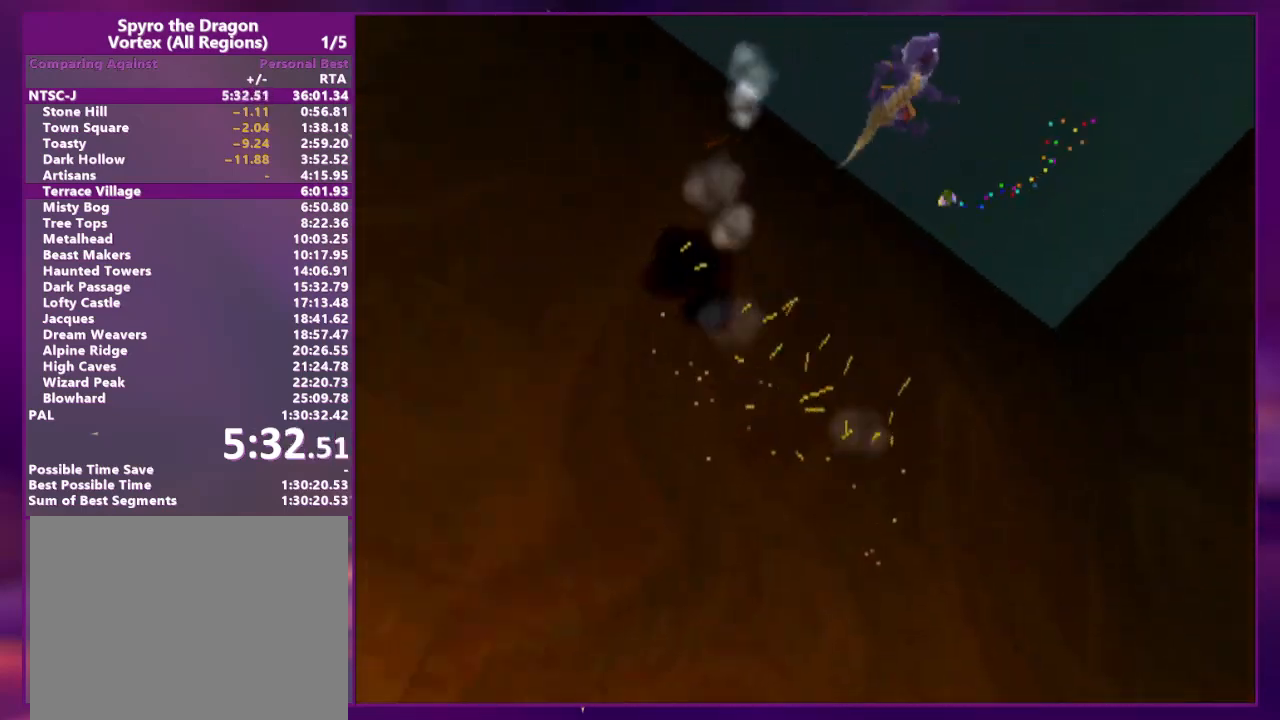
{"buttons": [], "events": []}
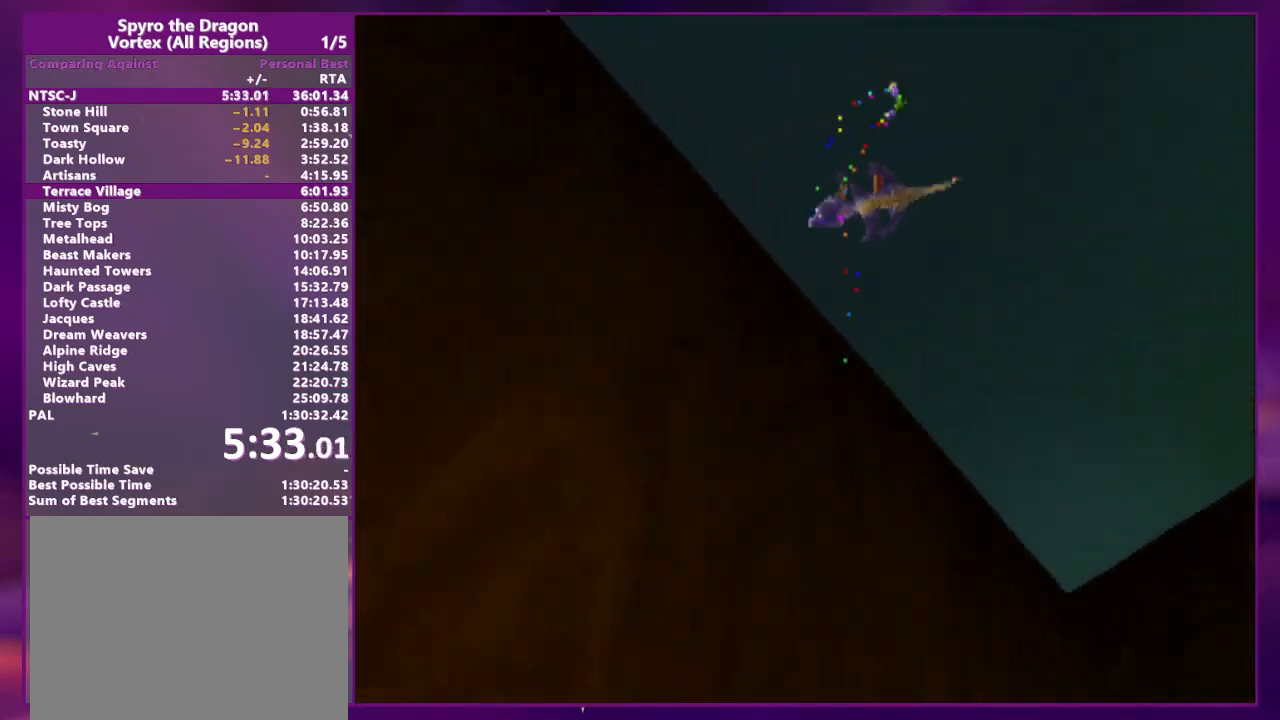
{"buttons": [], "events": []}
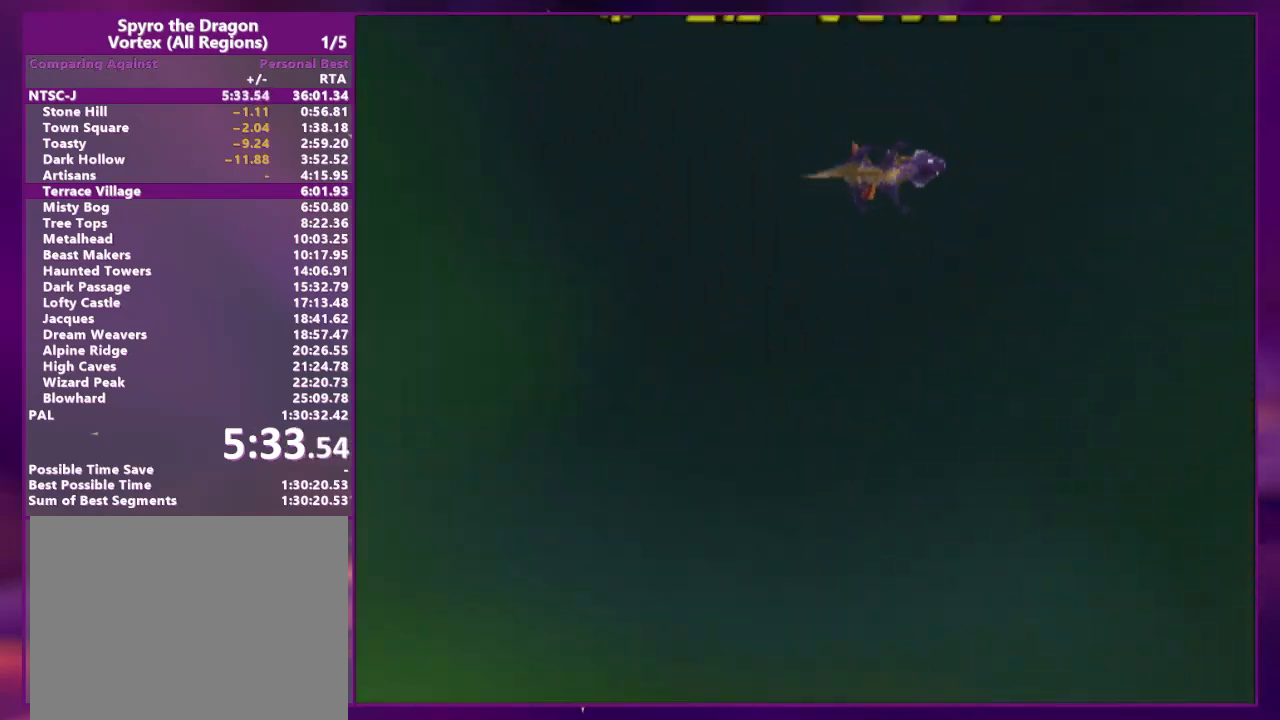
{"buttons": [], "events": []}
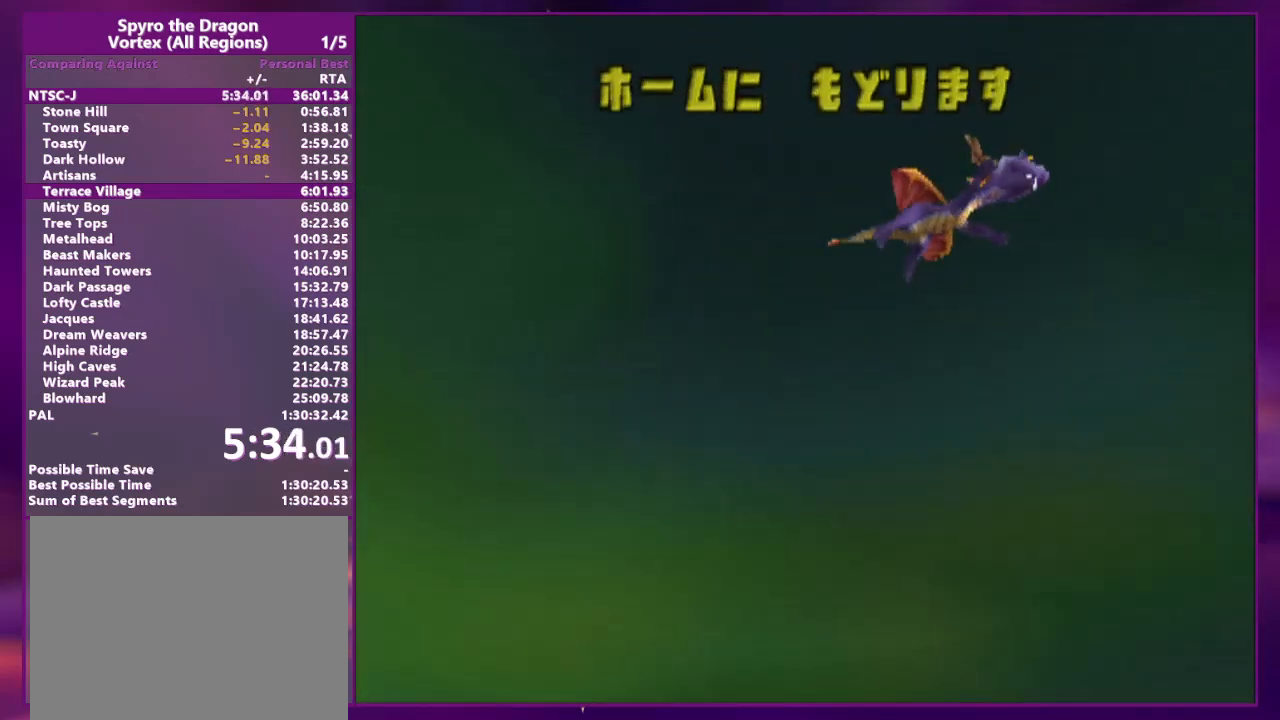
{"buttons": [], "events": []}
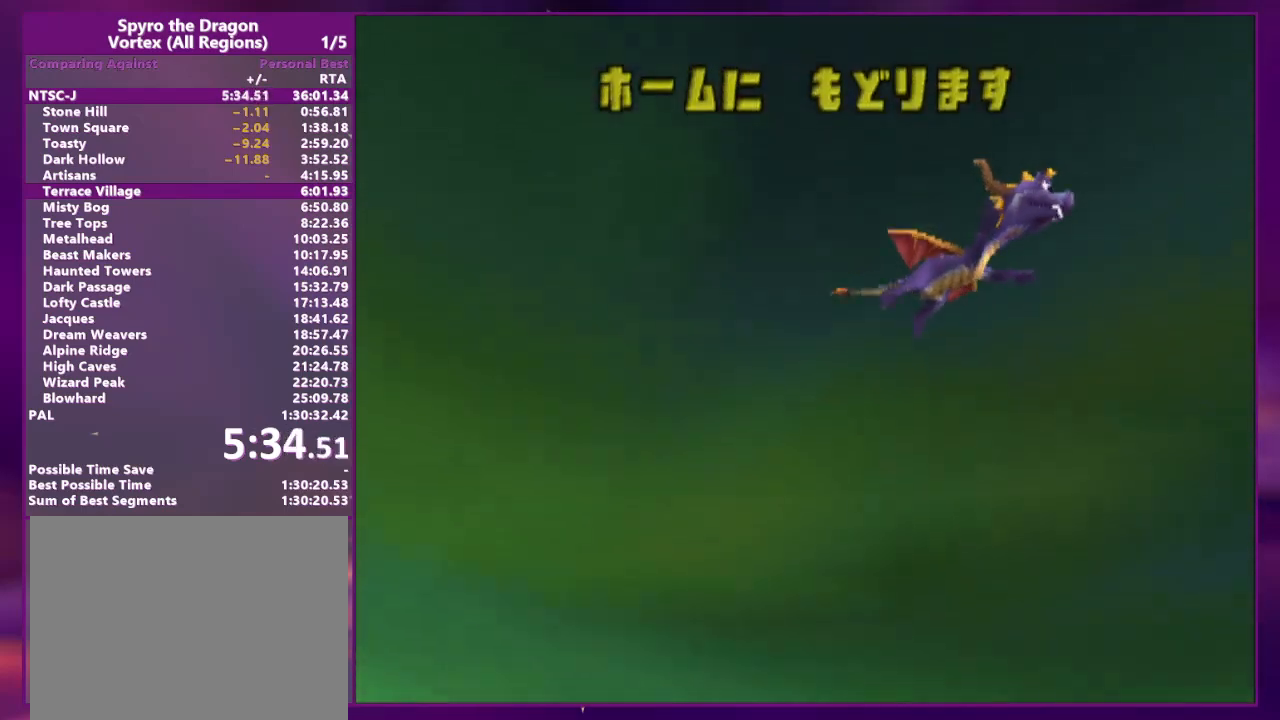
{"buttons": [], "events": []}
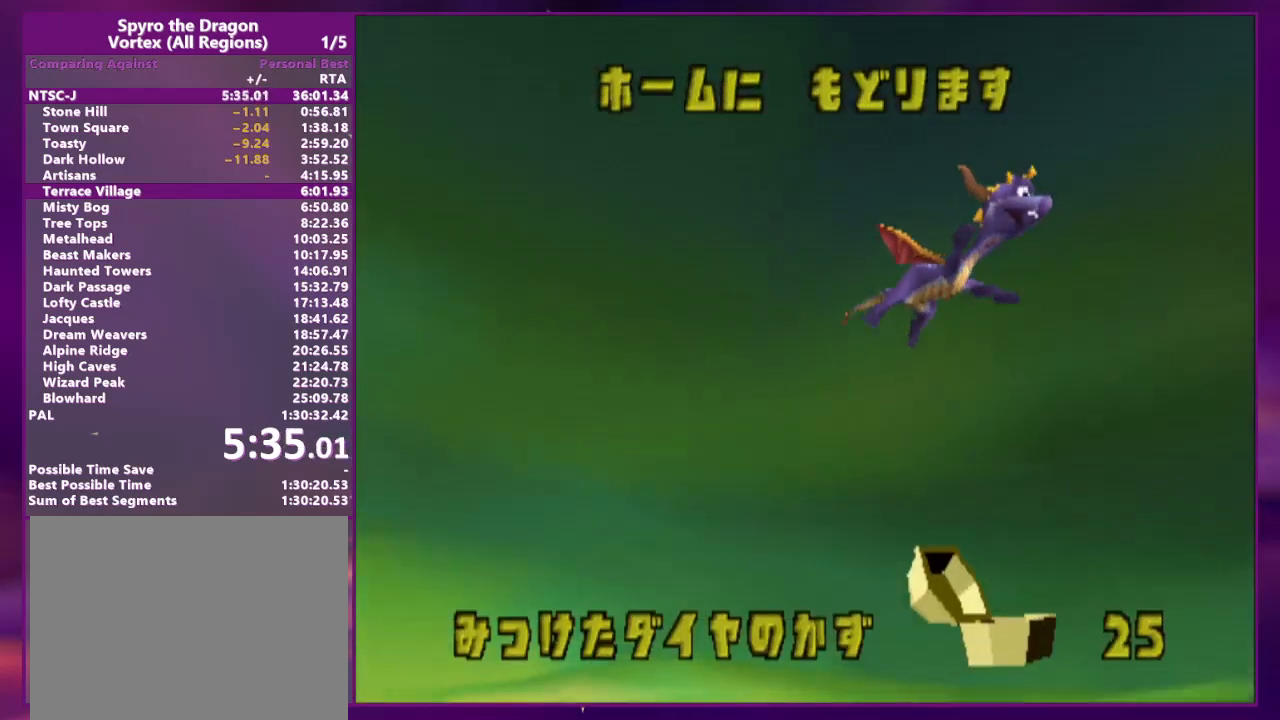
{"buttons": [], "events": []}
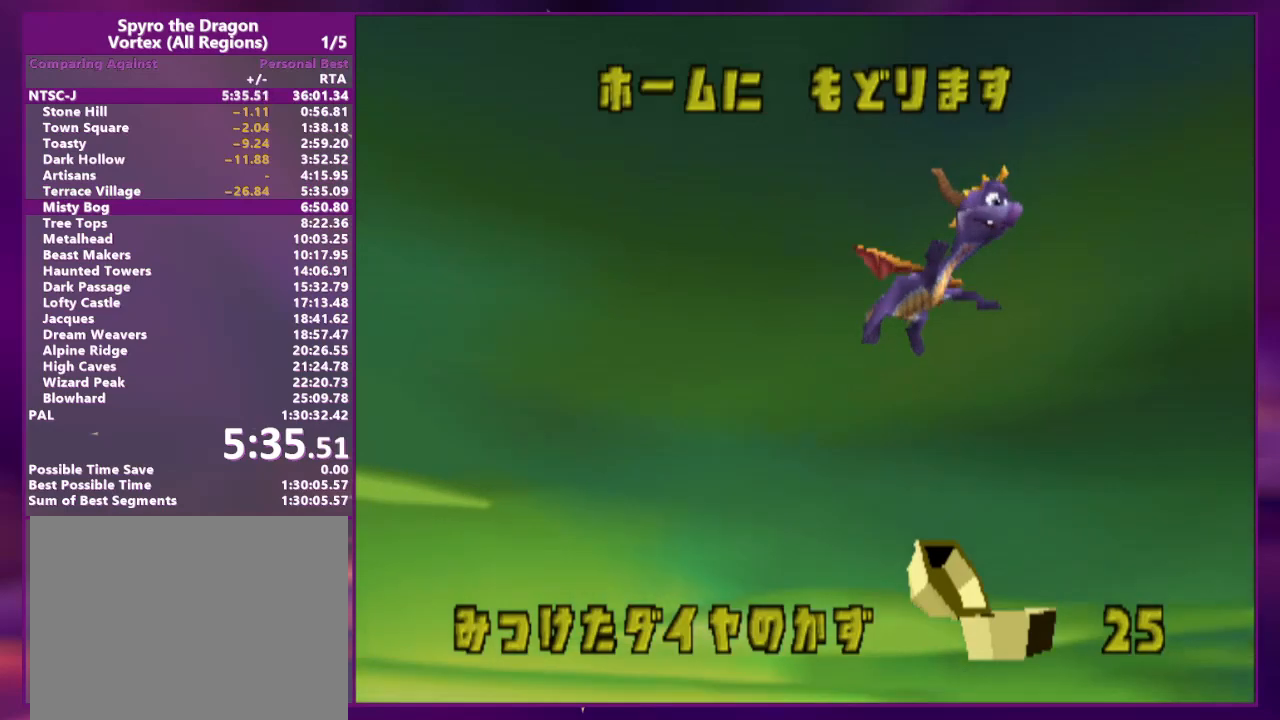
{"buttons": ["DPAD_UP", "DPAD_LEFT"], "events": [[500, "DPAD_LEFT", "down"], [500, "DPAD_UP", "down"]]}
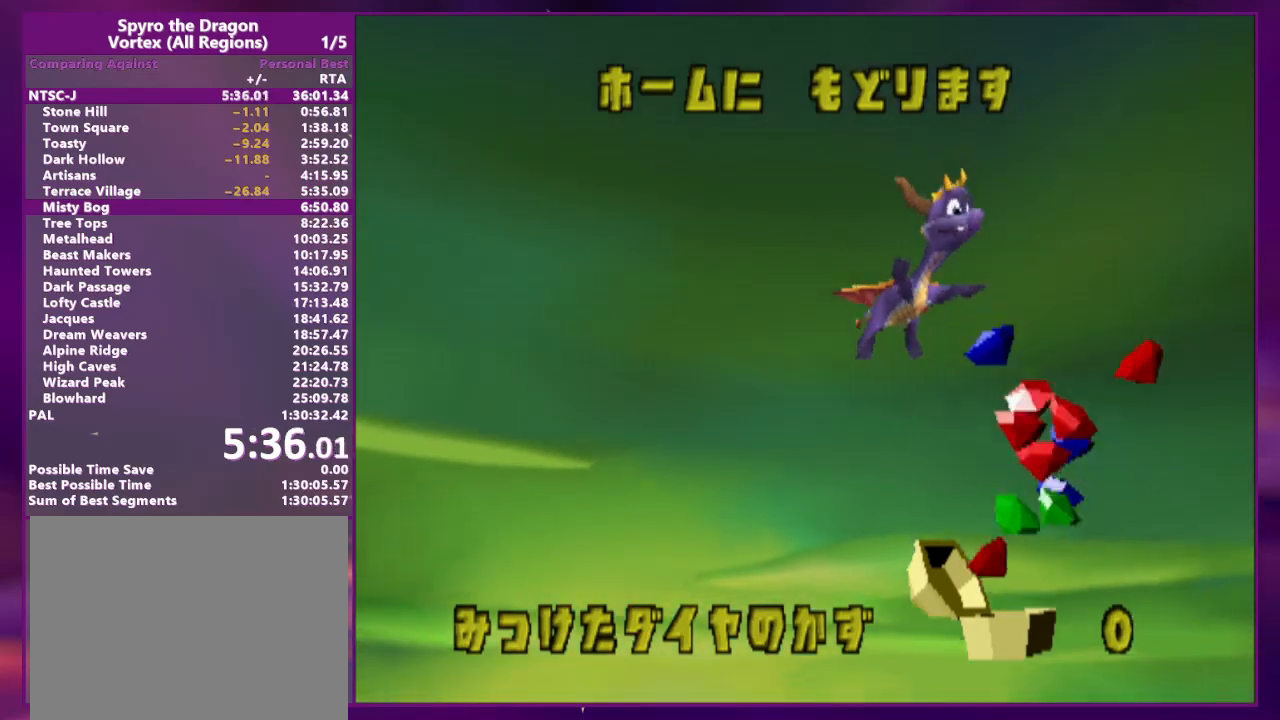
{"buttons": ["DPAD_UP", "DPAD_LEFT"], "events": []}
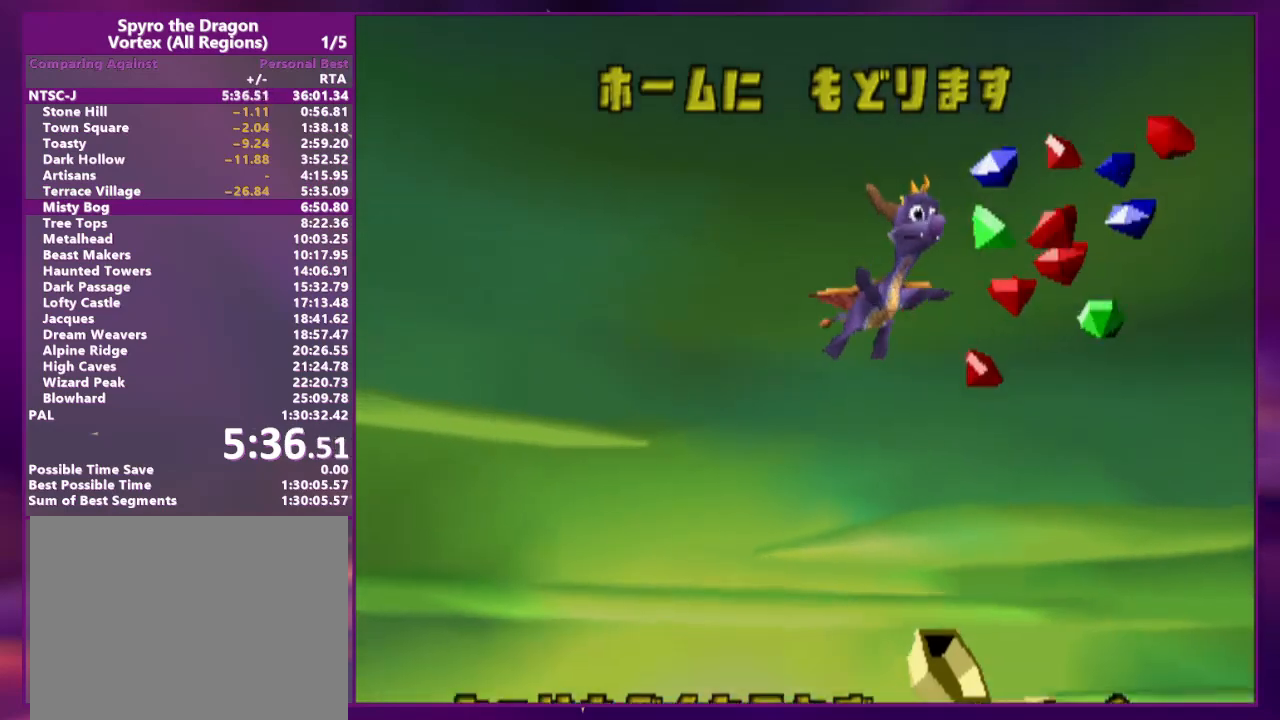
{"buttons": ["DPAD_UP", "DPAD_LEFT"], "events": []}
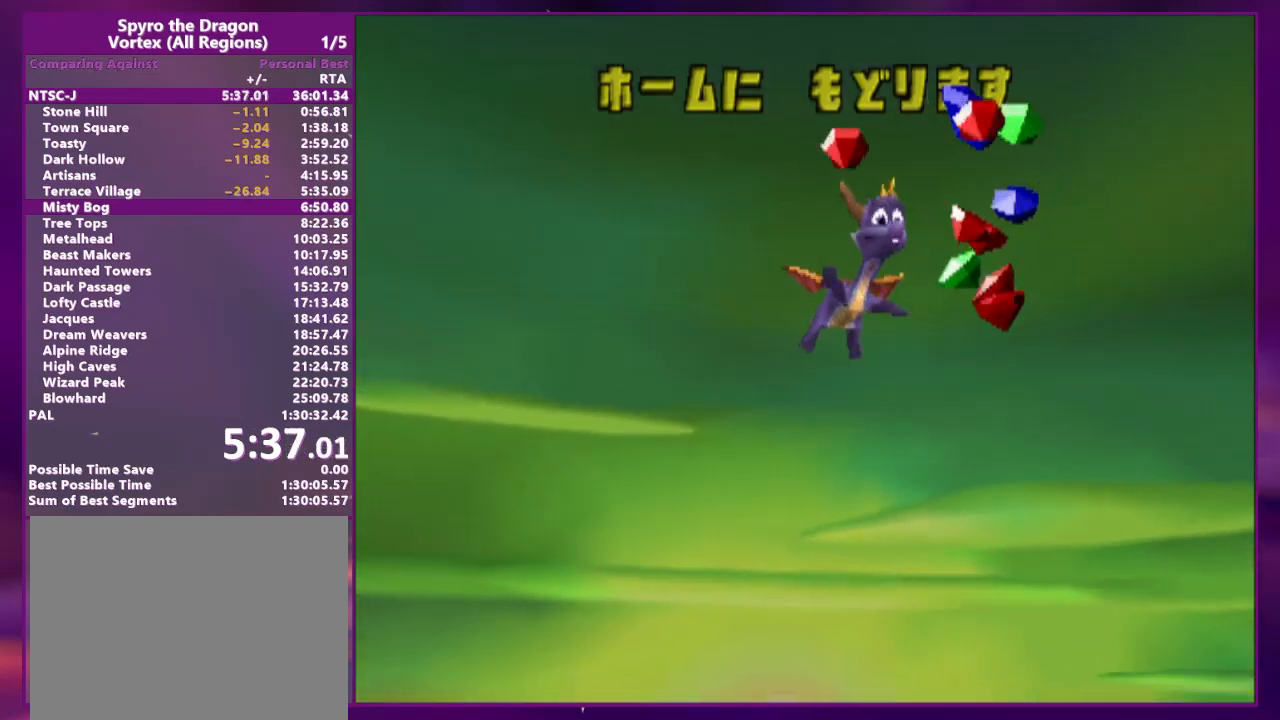
{"buttons": ["DPAD_UP", "DPAD_LEFT"], "events": []}
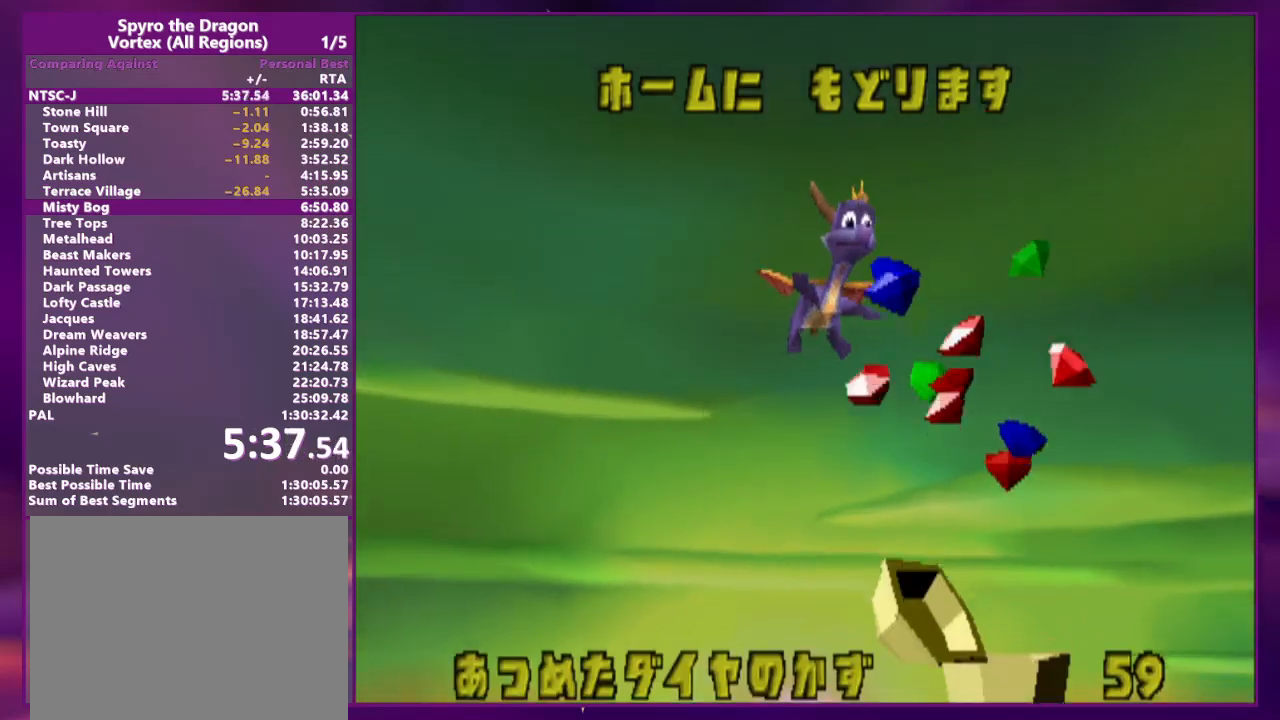
{"buttons": ["DPAD_UP", "DPAD_LEFT"], "events": []}
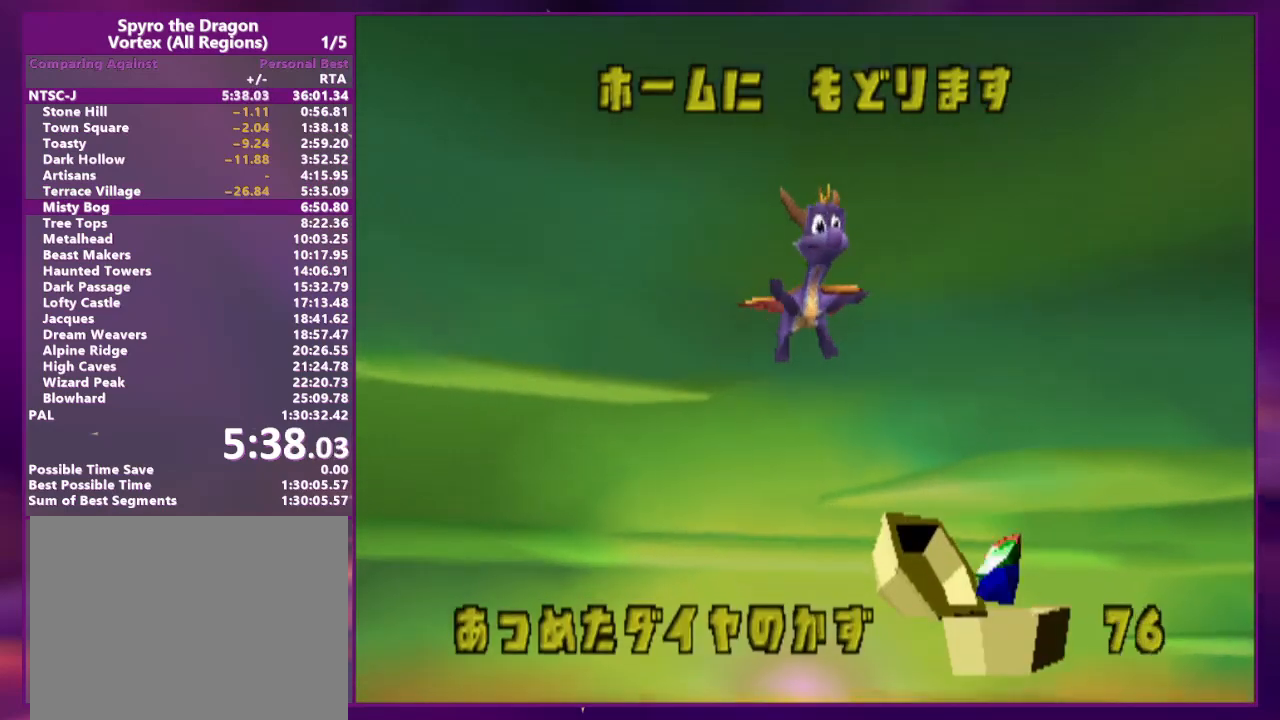
{"buttons": ["DPAD_UP", "DPAD_LEFT"], "events": []}
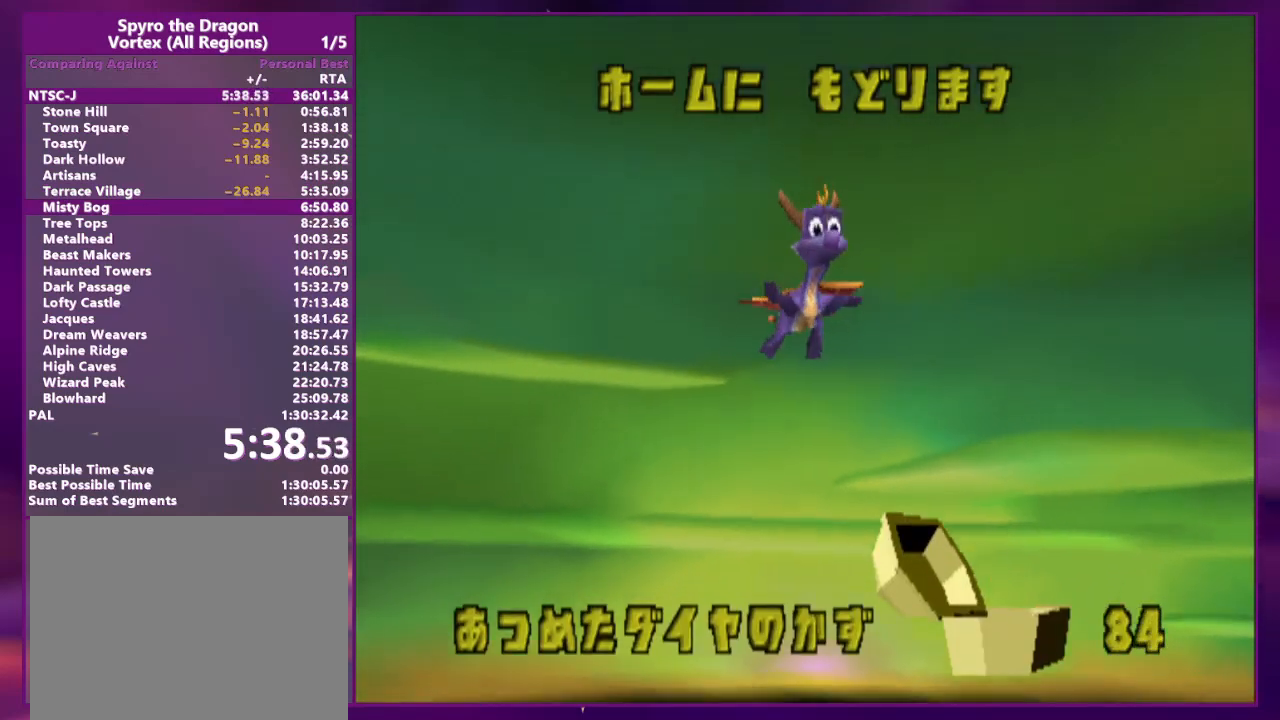
{"buttons": ["DPAD_UP", "DPAD_LEFT"], "events": []}
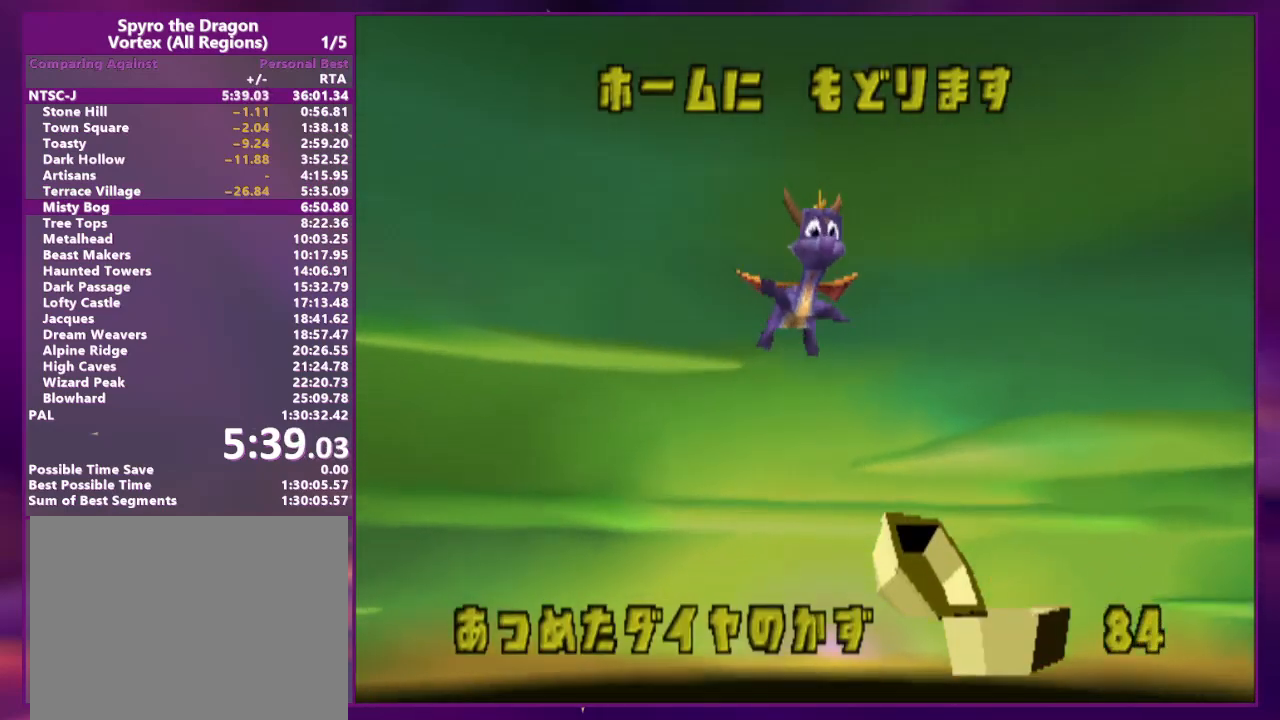
{"buttons": ["DPAD_UP", "DPAD_LEFT"], "events": []}